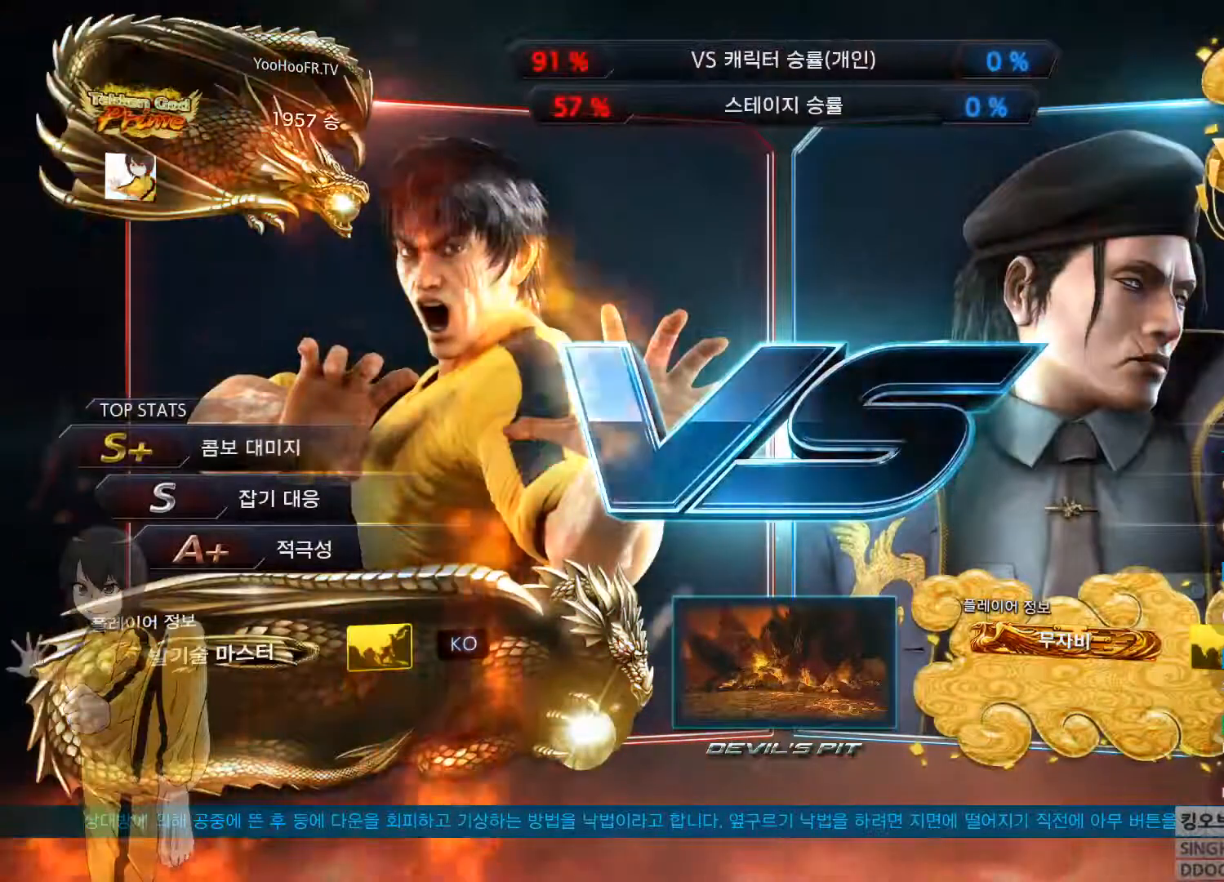
Gameplay with a controller (arcade stick); each line is a JSON object with the inputs held at the frame after it. "events" lists button and stick changes between this image and that frame as [ms after this image, input, new state], when the widget could be followed in between. Not read: L3 R3.
{"buttons": ["CIRCLE"], "left_stick": "center", "events": [[134, "left_stick", "left"], [234, "left_stick", "down-right"], [367, "left_stick", "left"], [384, "CIRCLE", "down"], [434, "left_stick", "center"]]}
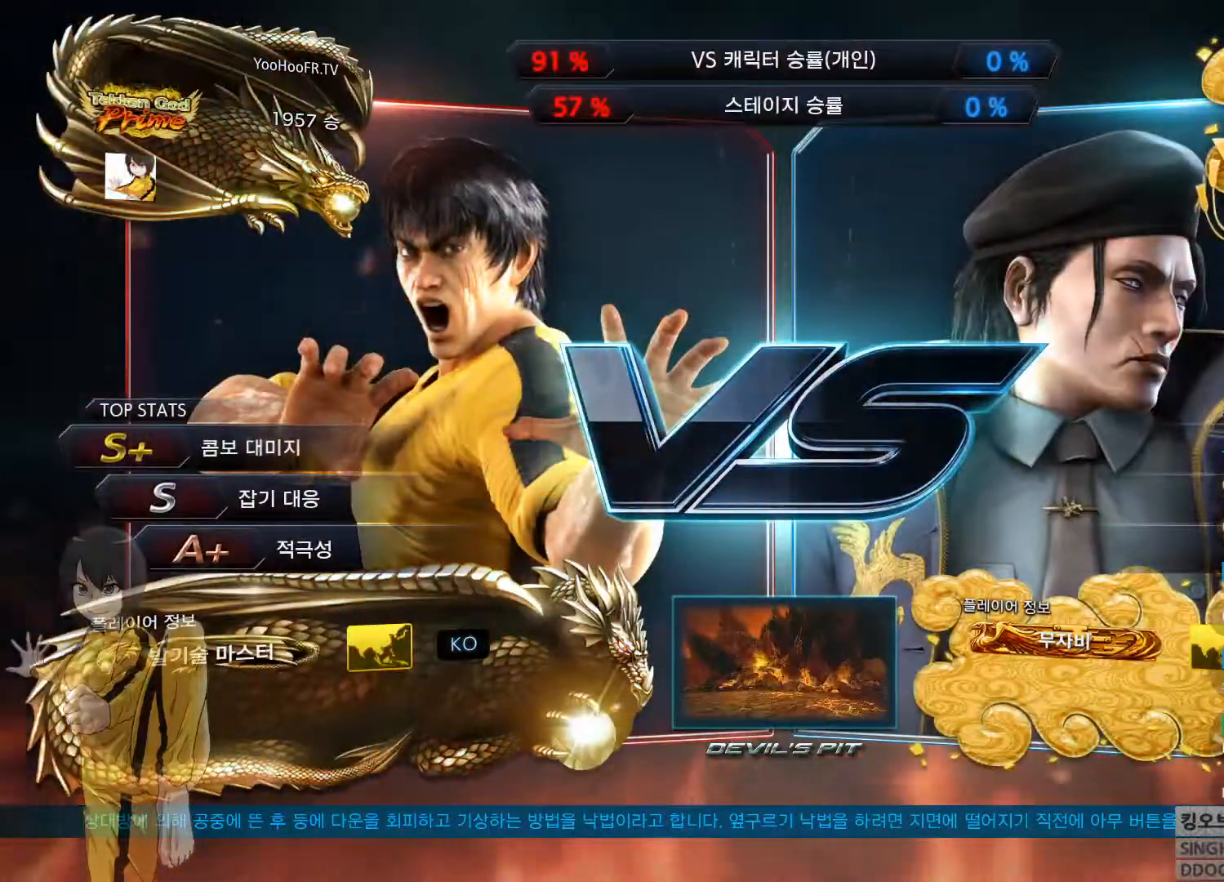
{"buttons": ["CIRCLE"], "left_stick": "left", "events": [[33, "CIRCLE", "up"], [200, "left_stick", "left"], [283, "left_stick", "down"], [434, "left_stick", "left"], [467, "CIRCLE", "down"]]}
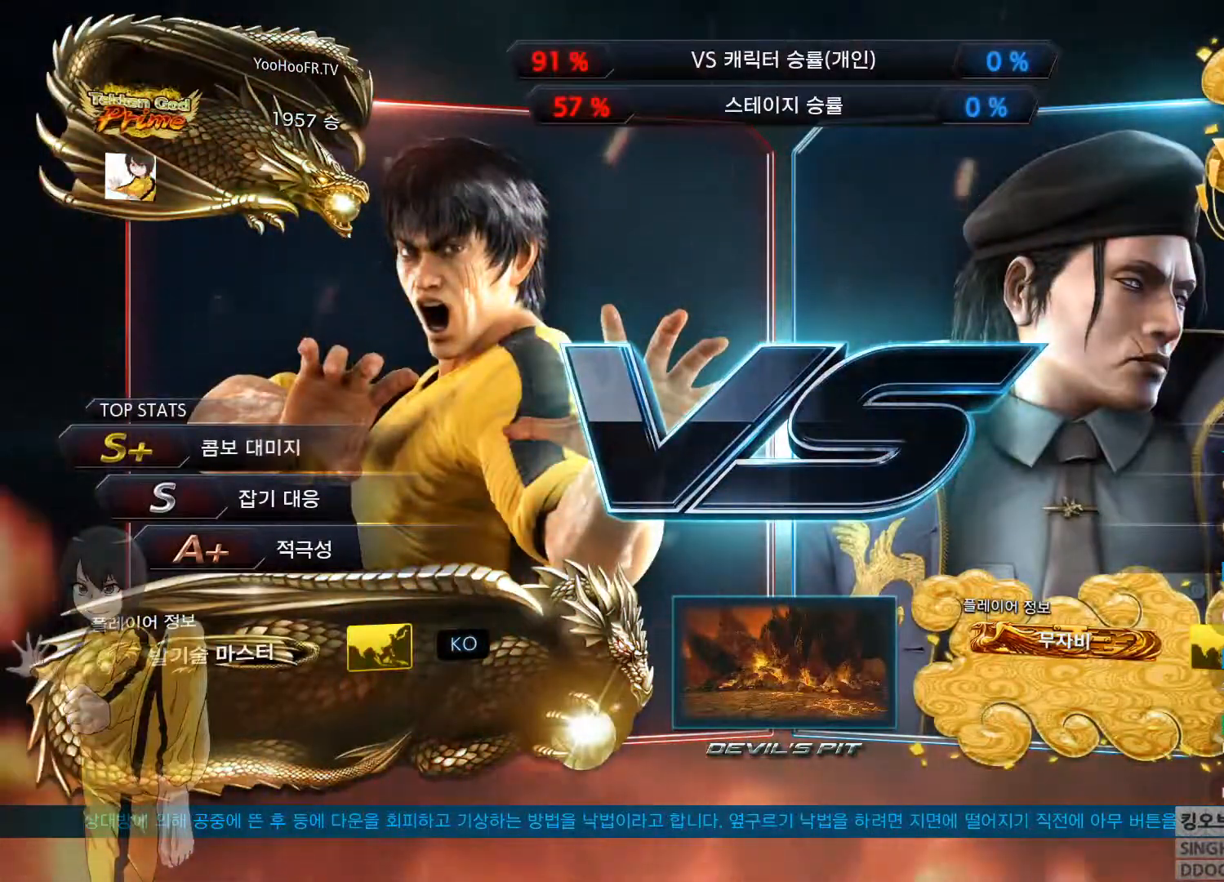
{"buttons": [], "left_stick": "left", "events": [[17, "left_stick", "center"], [84, "CIRCLE", "up"], [251, "left_stick", "left"], [334, "left_stick", "center"], [384, "left_stick", "right"], [501, "left_stick", "left"]]}
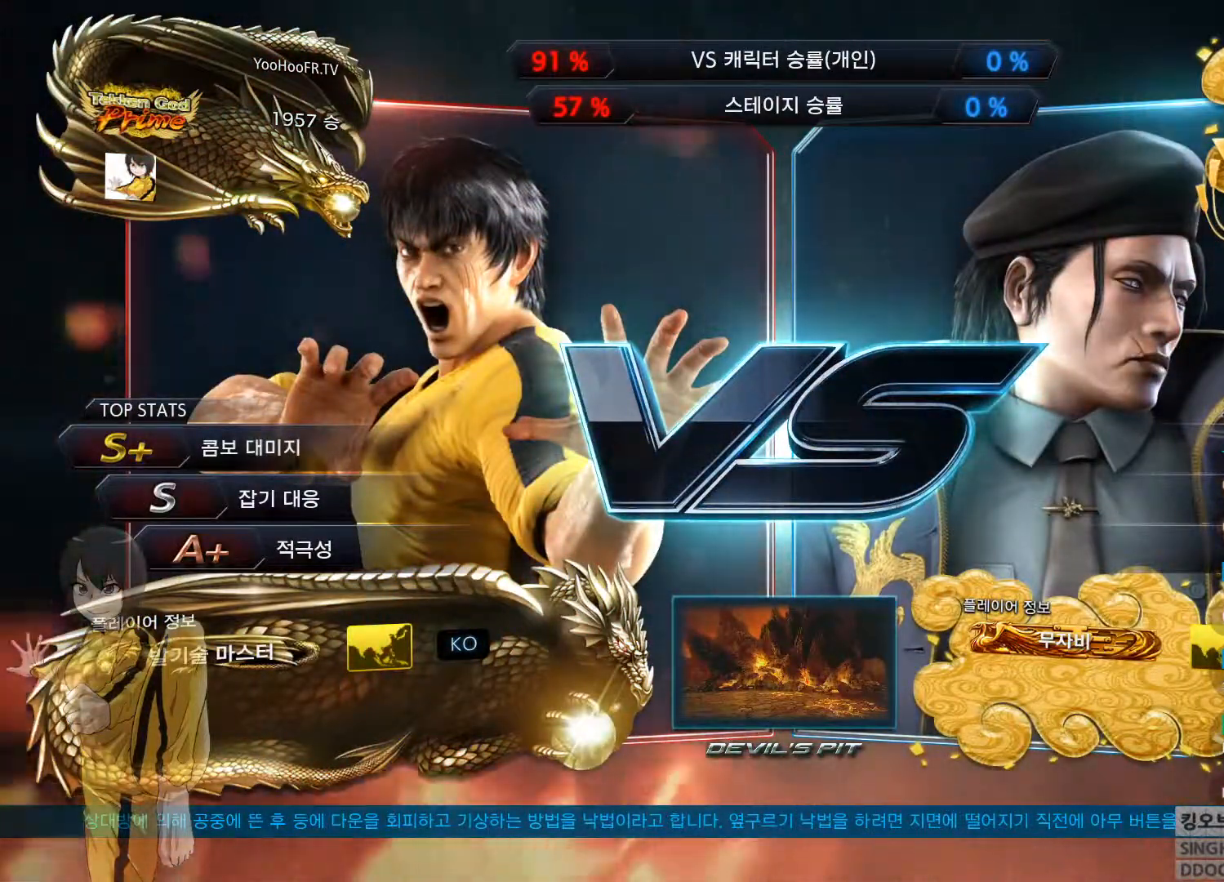
{"buttons": [], "left_stick": "left", "events": [[83, "left_stick", "center"], [133, "left_stick", "down-right"], [233, "left_stick", "left"], [300, "left_stick", "center"], [367, "left_stick", "right"], [467, "left_stick", "left"]]}
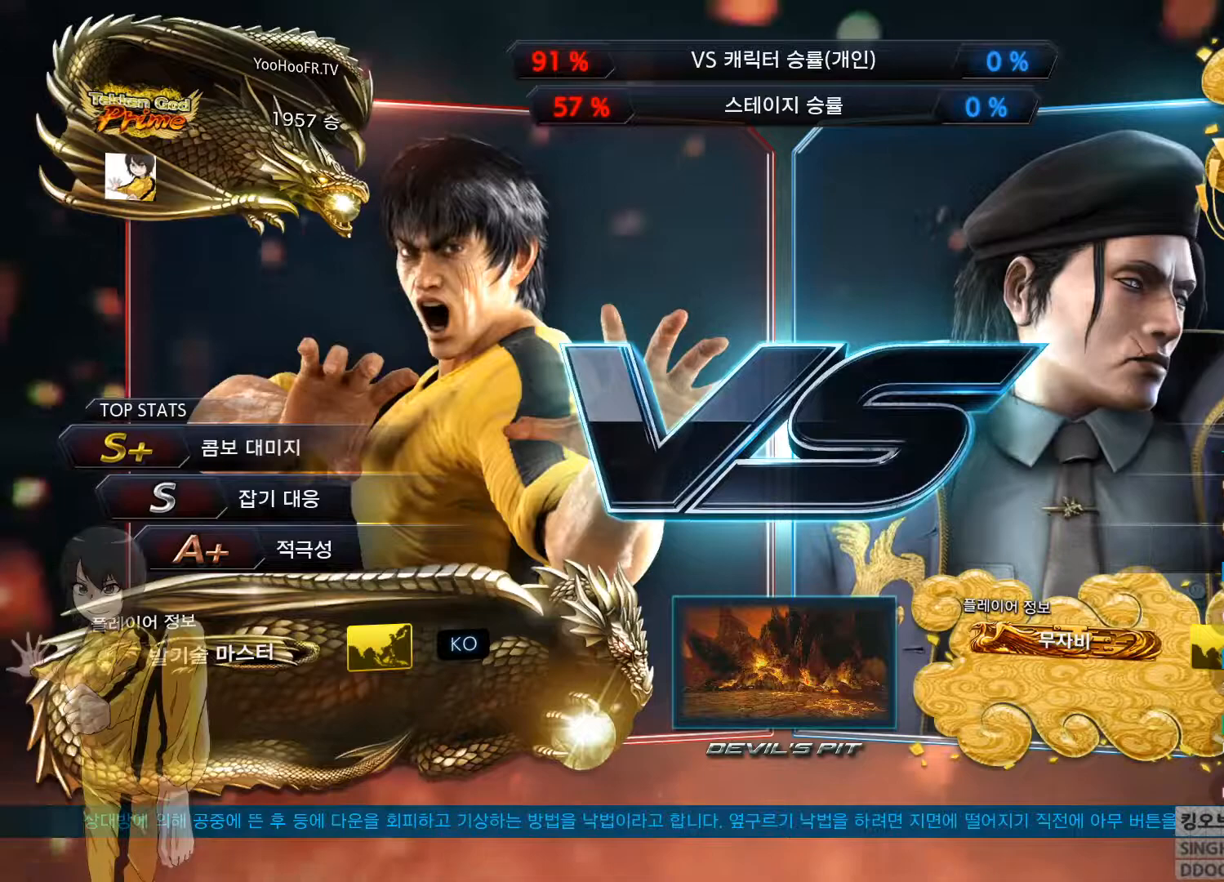
{"buttons": [], "left_stick": "center", "events": [[50, "left_stick", "center"], [100, "left_stick", "down"], [200, "left_stick", "left"], [267, "left_stick", "center"], [334, "left_stick", "down"], [384, "left_stick", "center"]]}
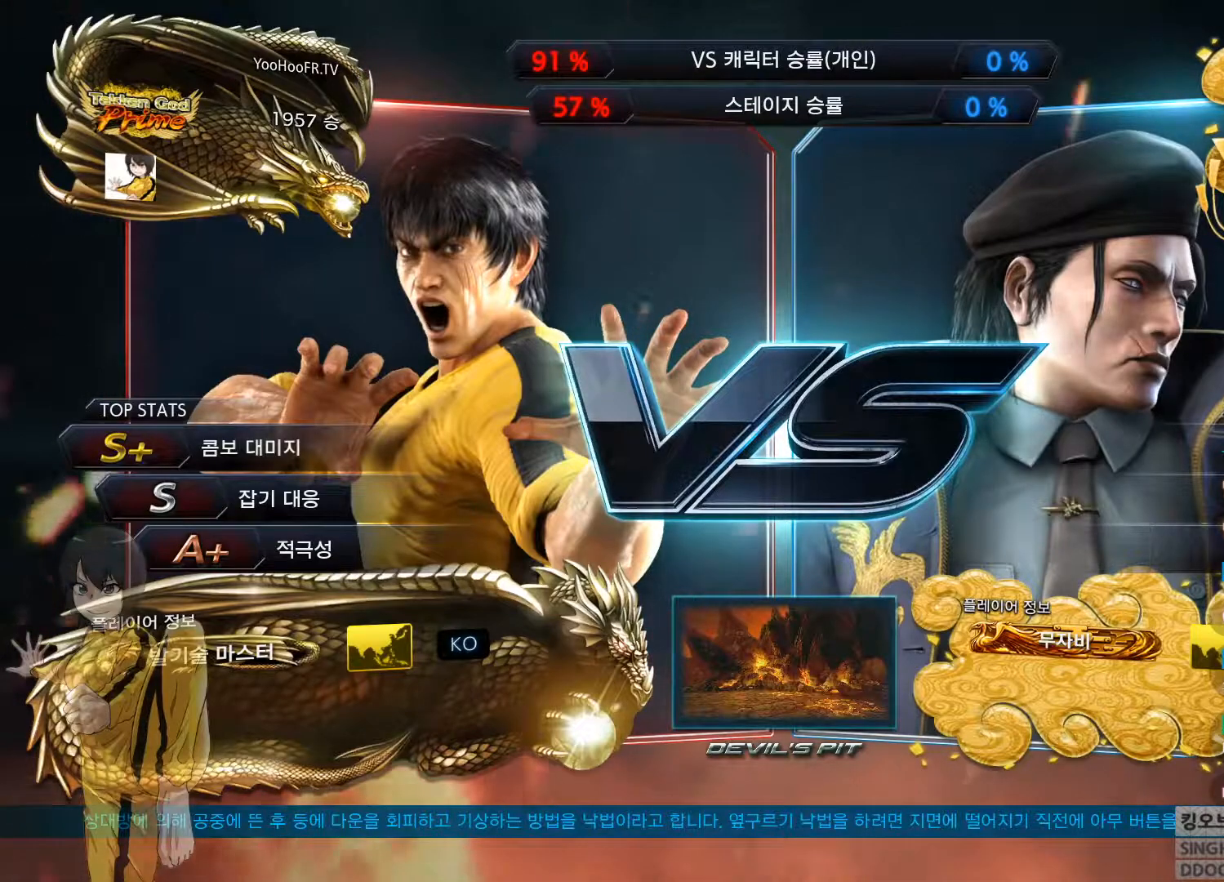
{"buttons": [], "left_stick": "center", "events": [[183, "TRIANGLE", "down"], [200, "SQUARE", "down"], [233, "CROSS", "down"], [250, "TRIANGLE", "up"], [283, "SQUARE", "up"], [300, "CROSS", "up"], [350, "TRIANGLE", "down"], [383, "SQUARE", "down"], [417, "CROSS", "down"], [434, "TRIANGLE", "up"], [450, "SQUARE", "up"], [467, "CROSS", "up"]]}
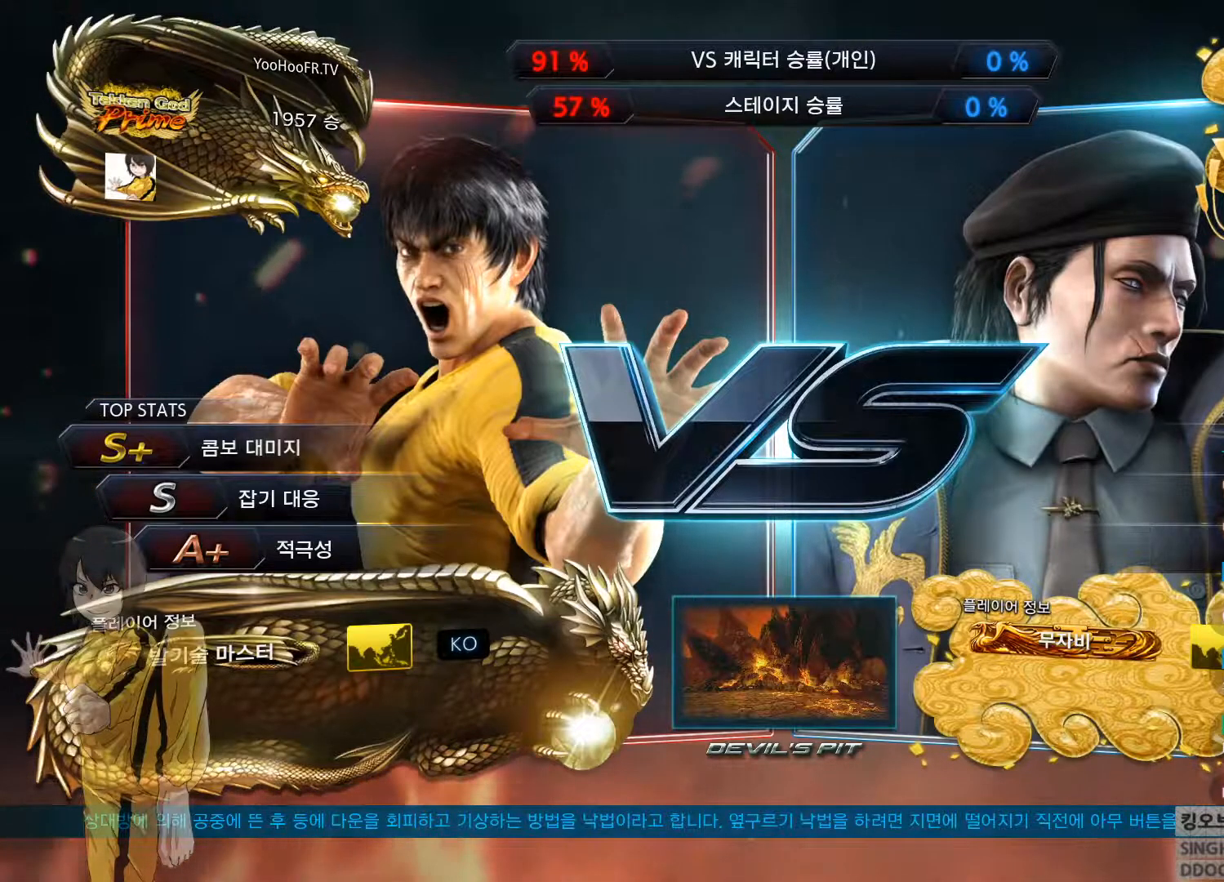
{"buttons": [], "left_stick": "center", "events": [[50, "TRIANGLE", "down"], [67, "SQUARE", "down"], [84, "CROSS", "down"], [117, "SQUARE", "up"], [117, "TRIANGLE", "up"], [134, "CROSS", "up"], [217, "TRIANGLE", "down"], [234, "SQUARE", "down"], [251, "CROSS", "down"], [301, "SQUARE", "up"], [301, "TRIANGLE", "up"], [317, "CROSS", "up"], [384, "TRIANGLE", "down"], [417, "SQUARE", "down"], [467, "SQUARE", "up"], [467, "TRIANGLE", "up"]]}
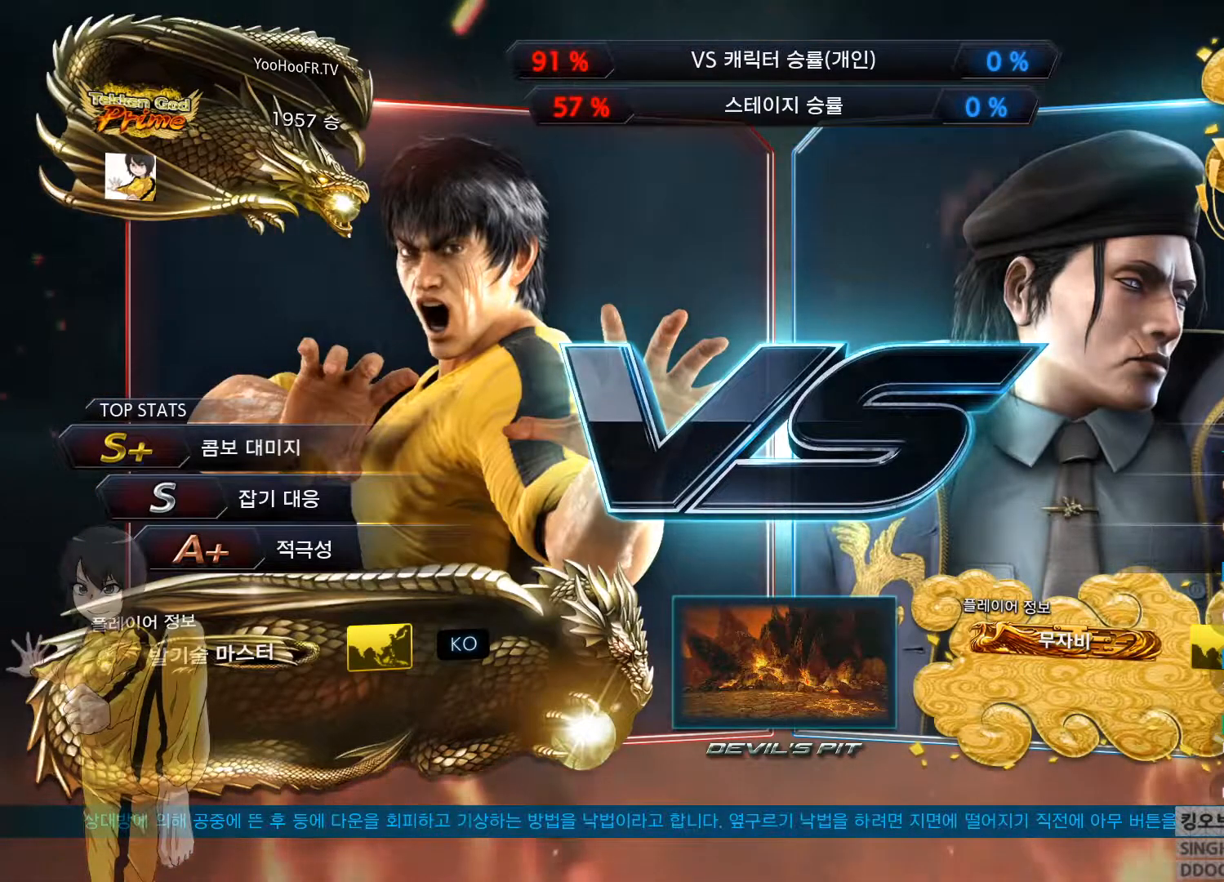
{"buttons": [], "left_stick": "center", "events": [[167, "SQUARE", "down"], [167, "TRIANGLE", "down"], [200, "CROSS", "down"], [200, "TRIANGLE", "up"], [217, "CROSS", "up"], [217, "SQUARE", "up"]]}
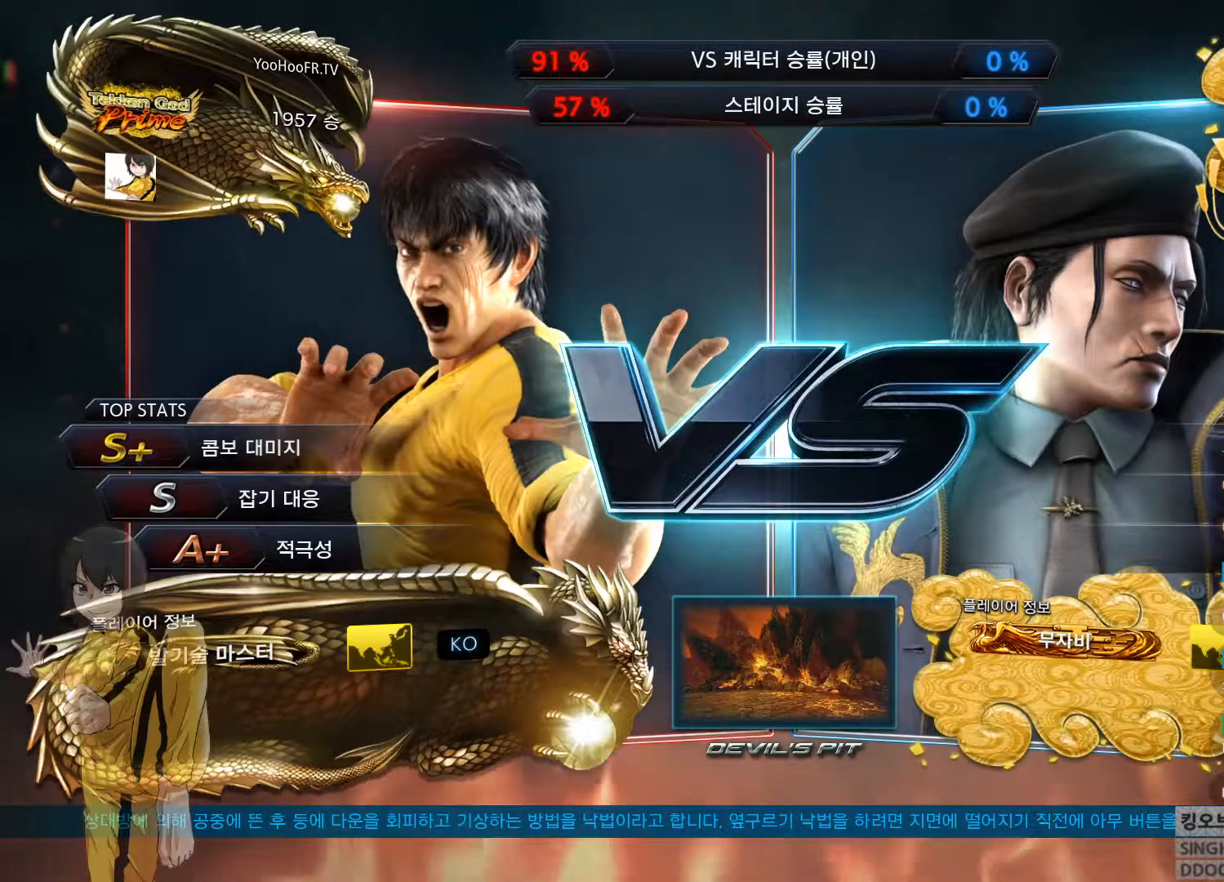
{"buttons": [], "left_stick": "center", "events": []}
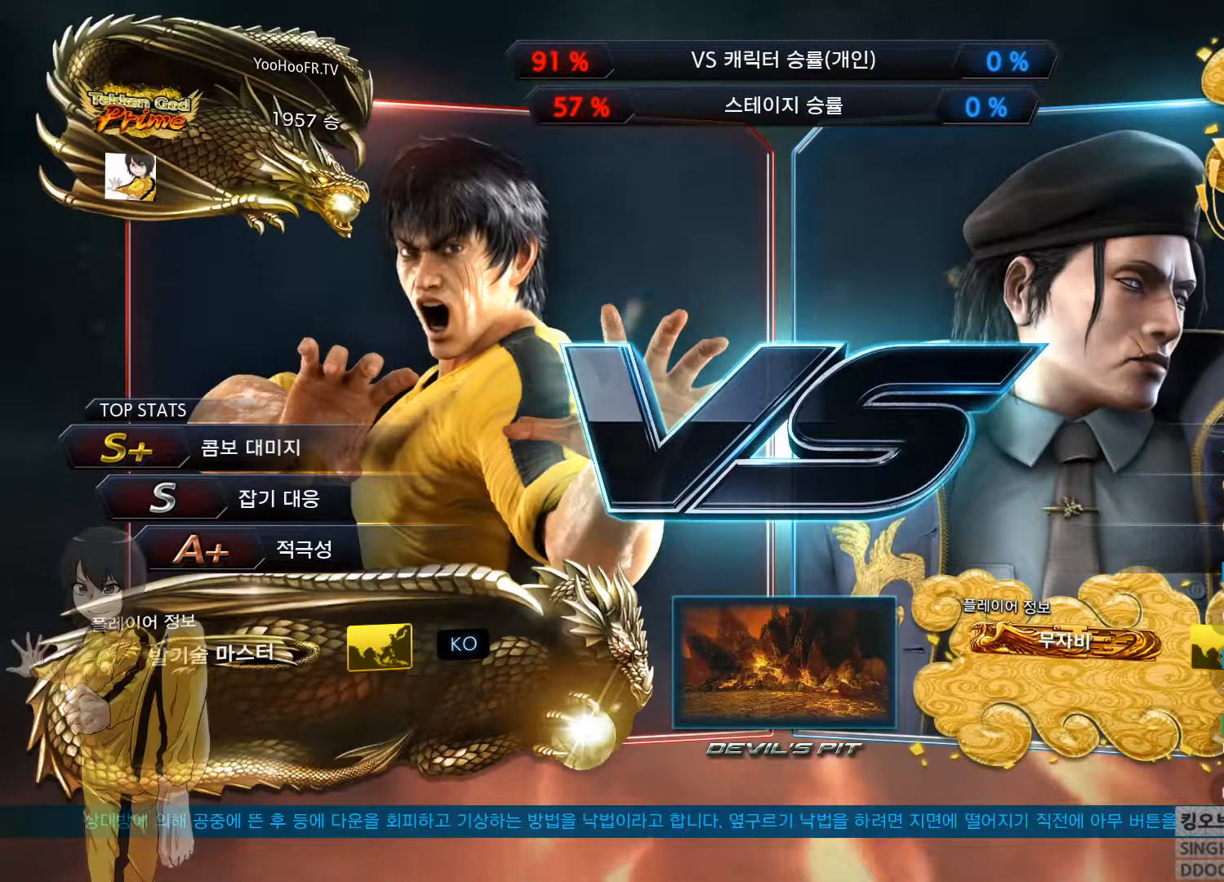
{"buttons": [], "left_stick": "center", "events": []}
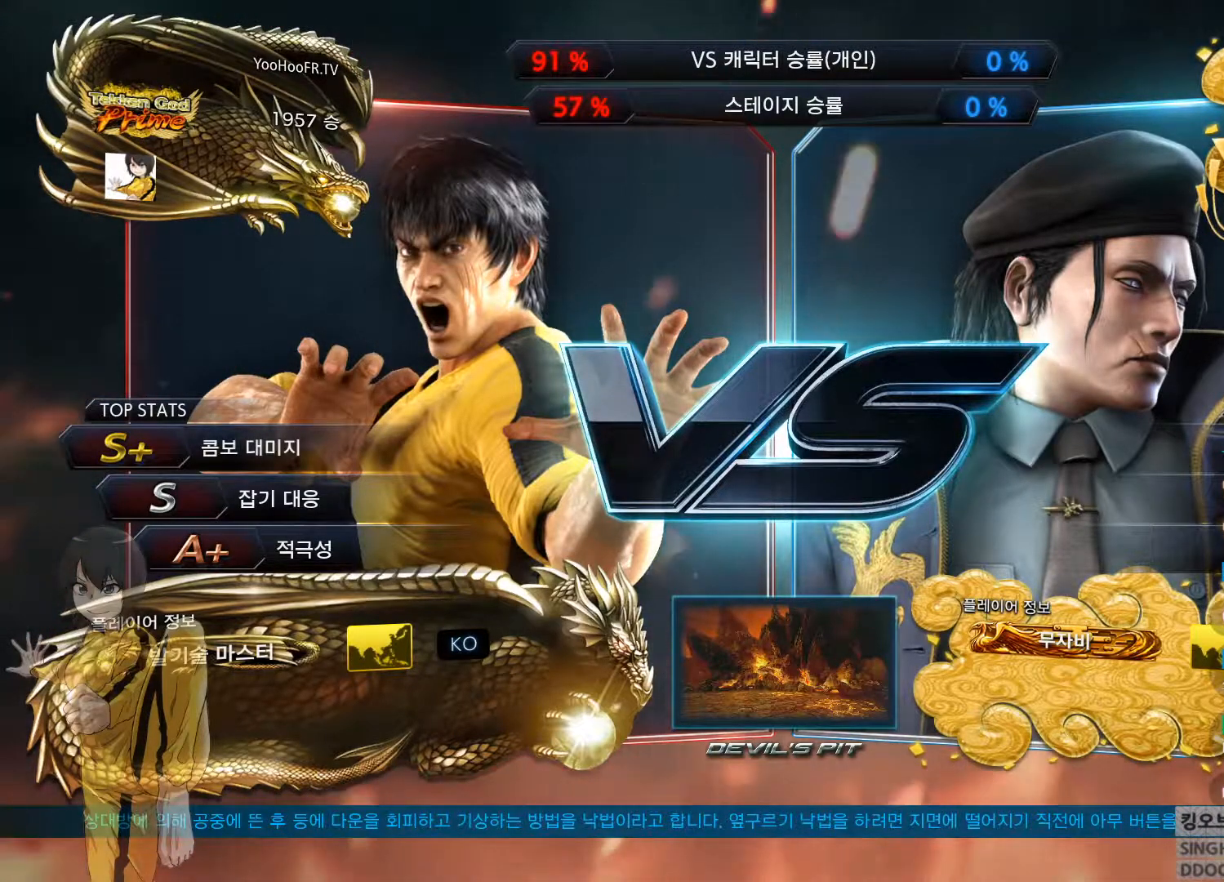
{"buttons": [], "left_stick": "center", "events": []}
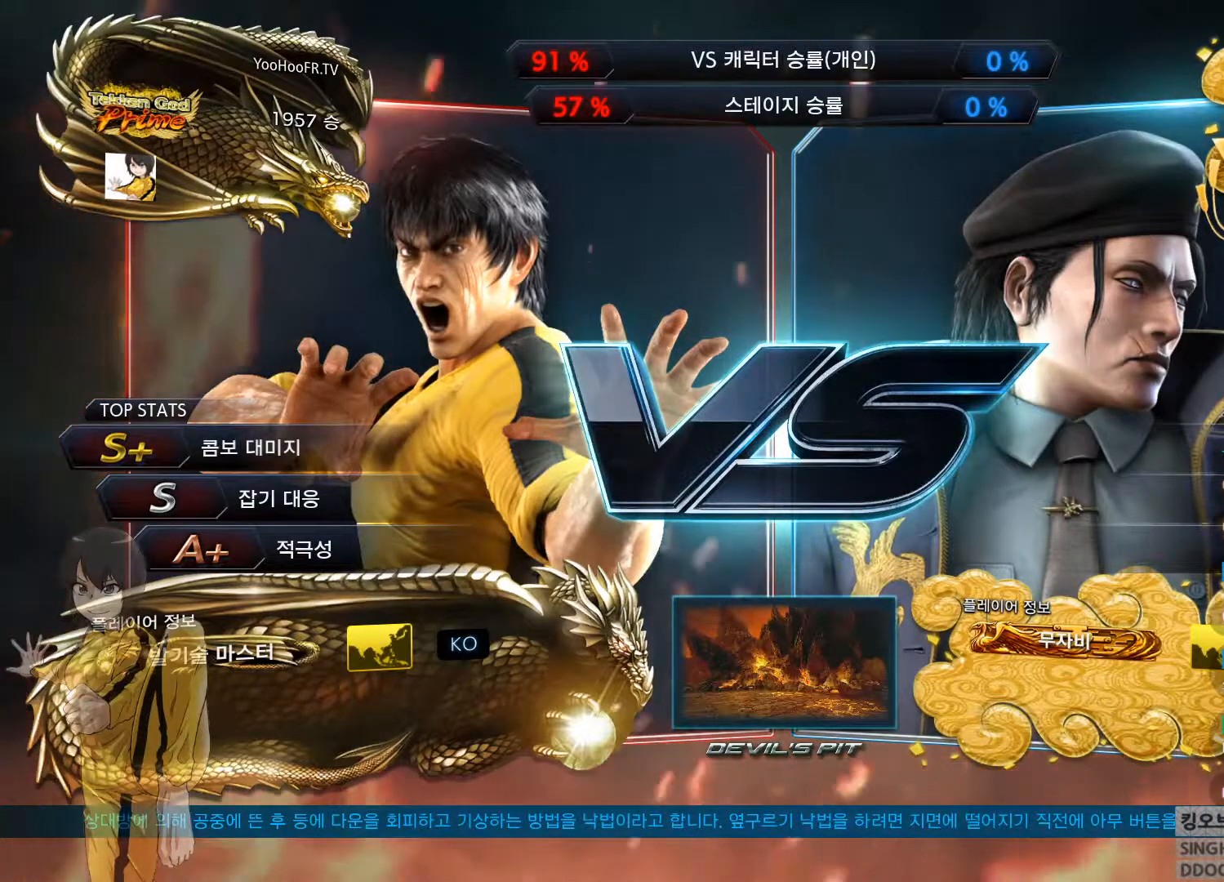
{"buttons": [], "left_stick": "center", "events": []}
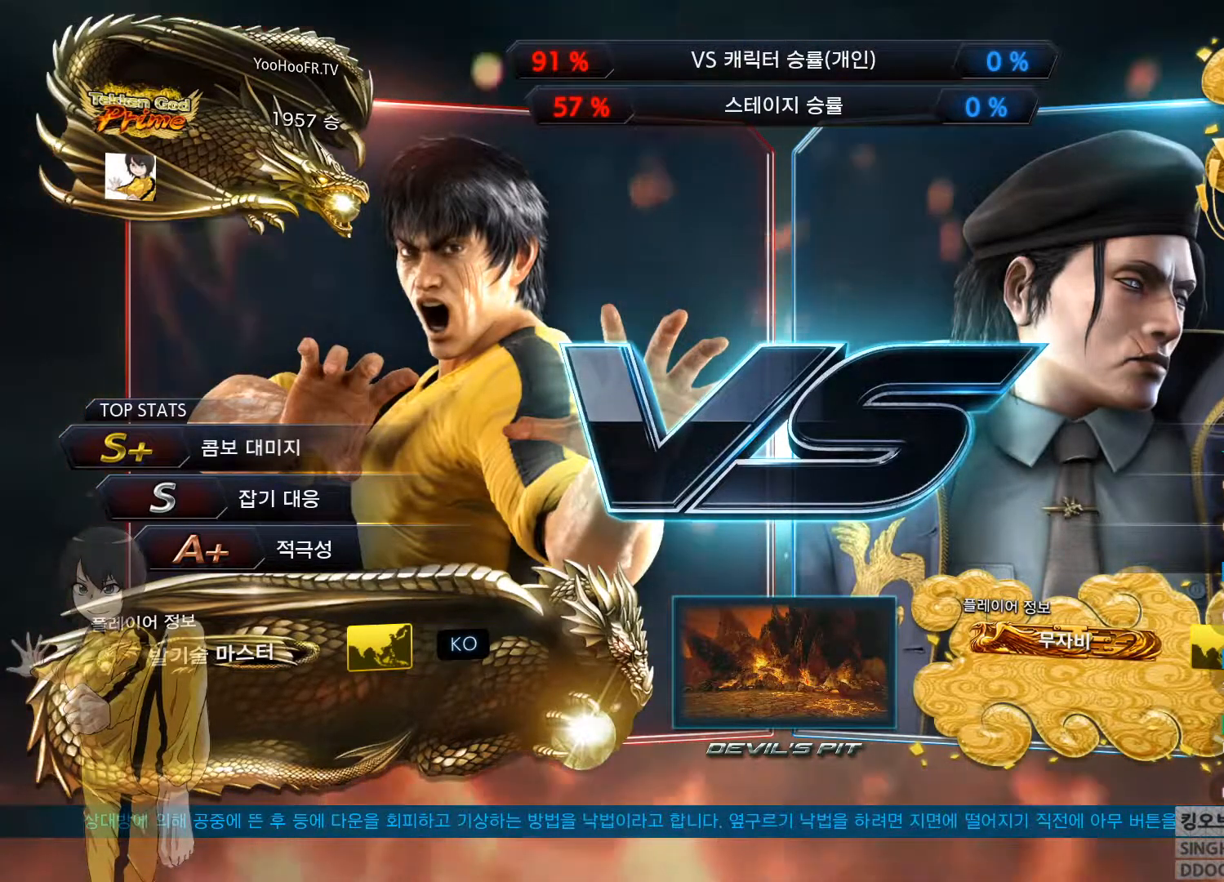
{"buttons": [], "left_stick": "center", "events": []}
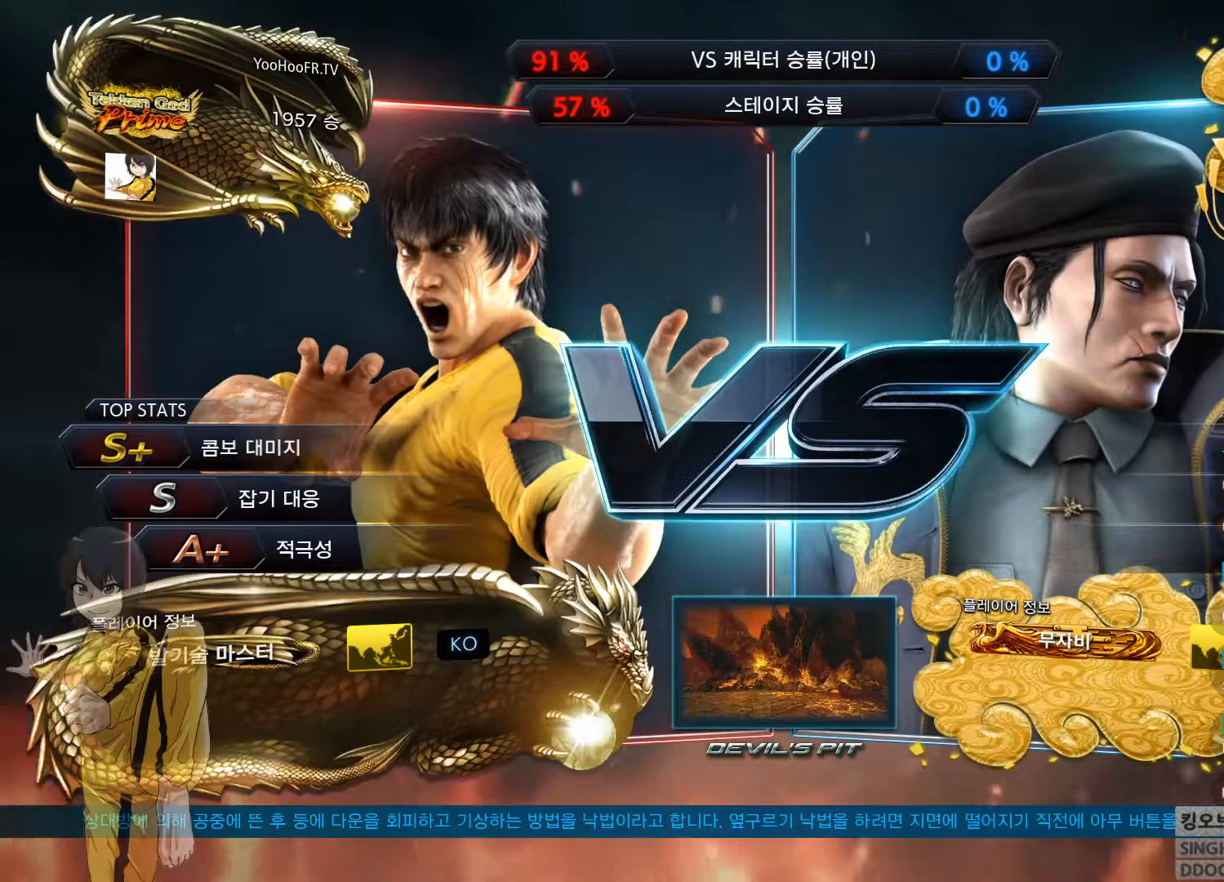
{"buttons": [], "left_stick": "center", "events": []}
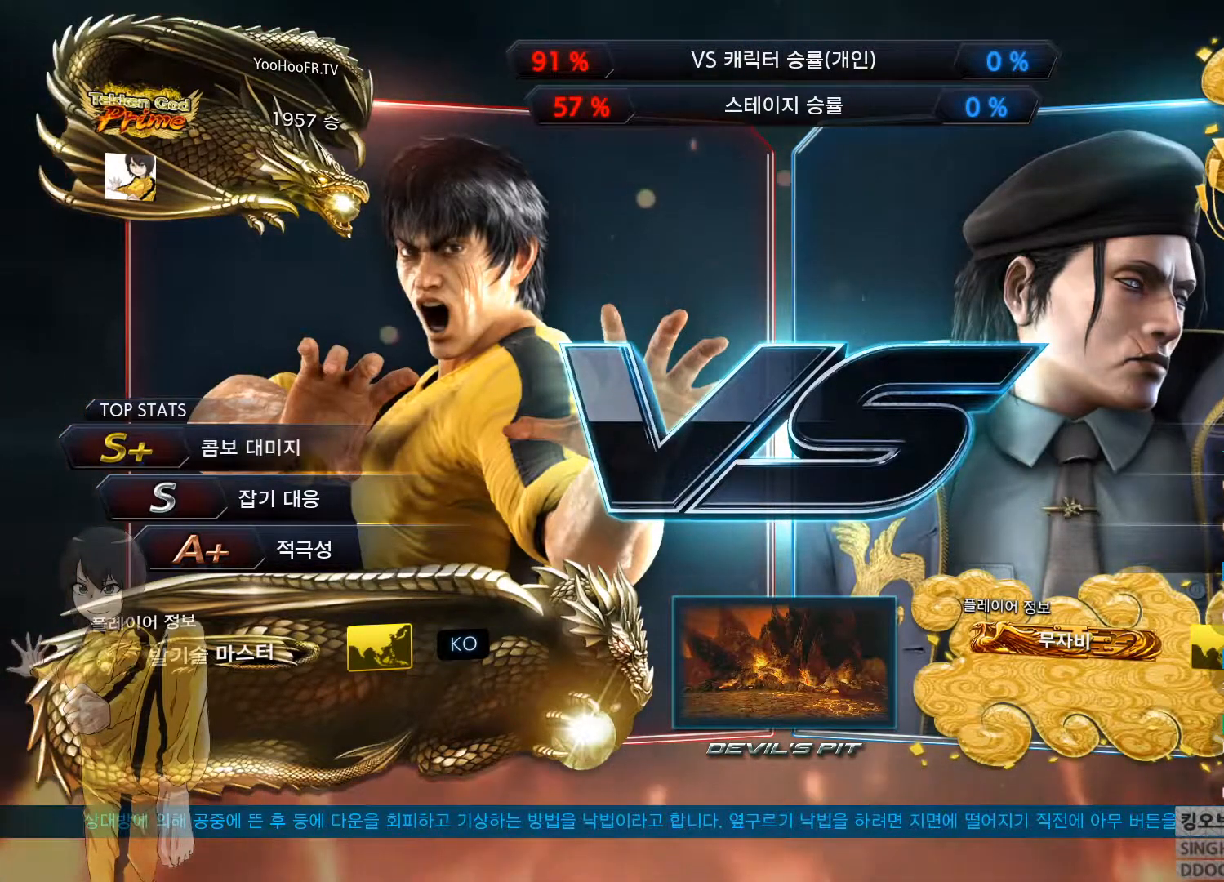
{"buttons": [], "left_stick": "center", "events": []}
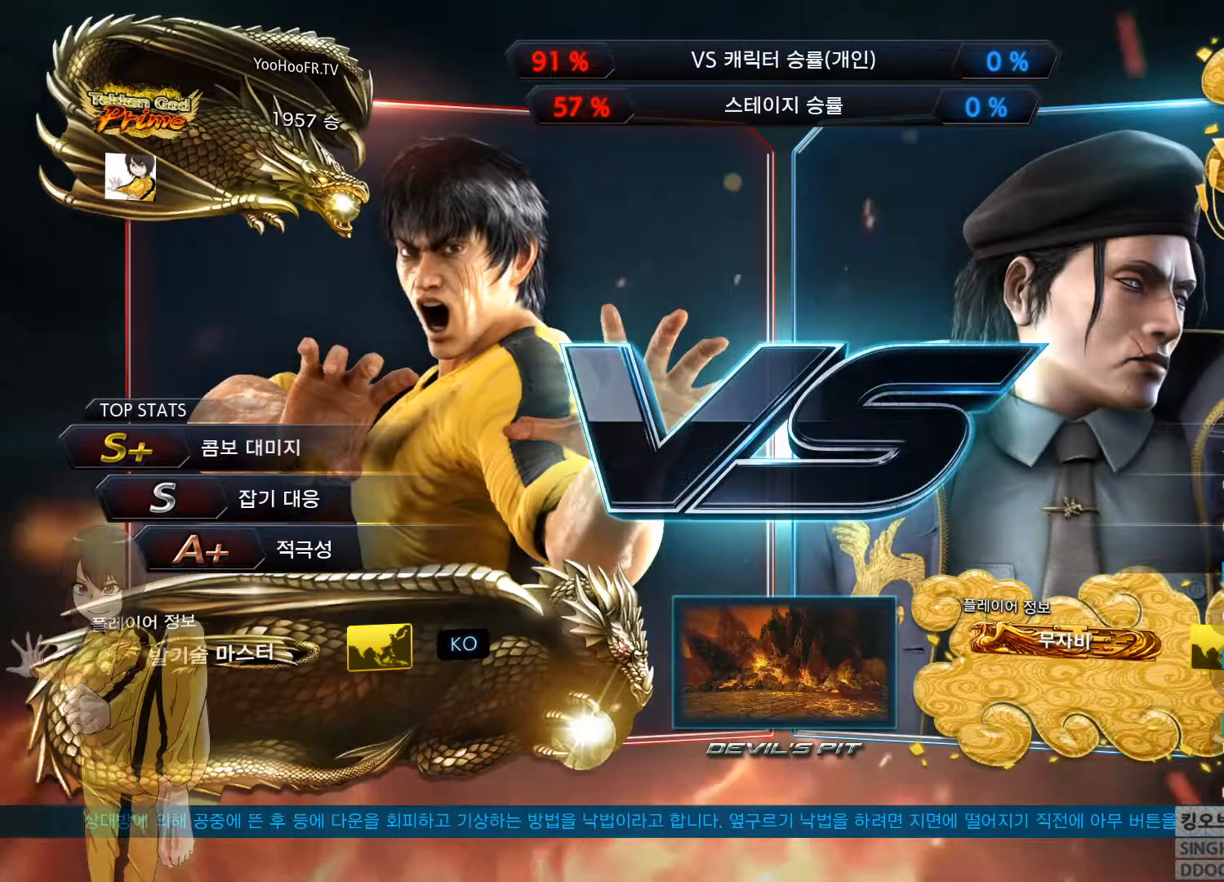
{"buttons": [], "left_stick": "center", "events": []}